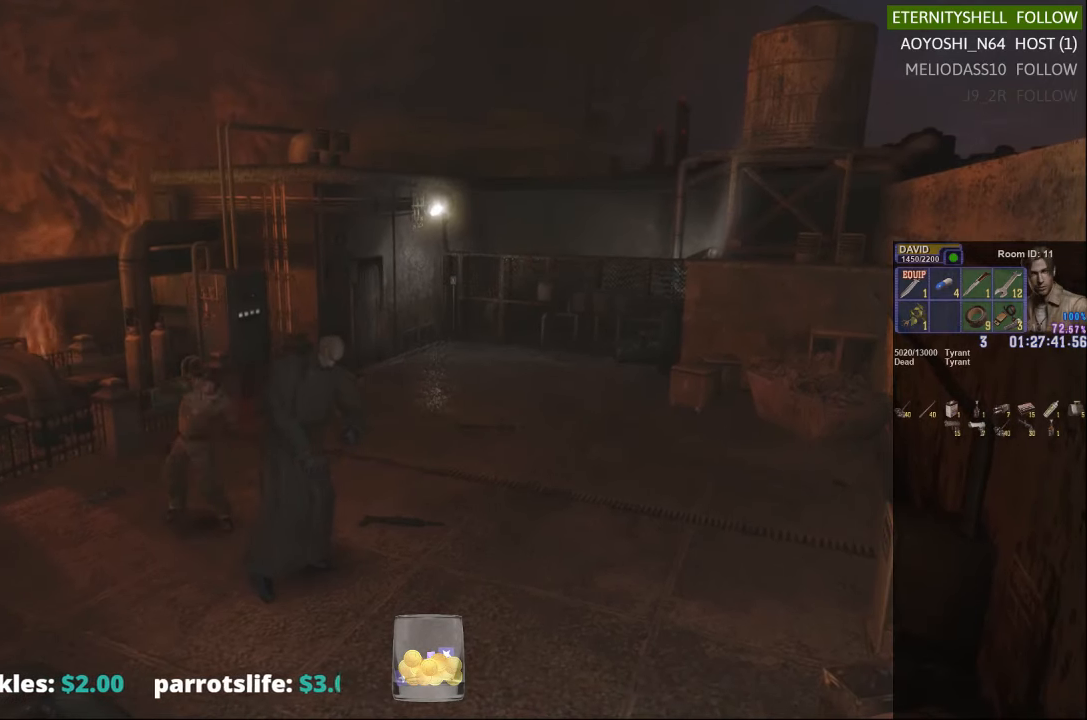
Gameplay with a controller (Xbox layout); each line is a JSON object with the inputs held at the frame after it (dt_ms = milliseconds from this image to that frame). "events" lists button and stick changes between this image and that frame as [ms after this image, input, new state], when the widget could be followed in between.
{"dt_ms": 500, "buttons": [], "left_stick": "center", "right_stick": "center", "events": [[63, "R1", "up"]]}
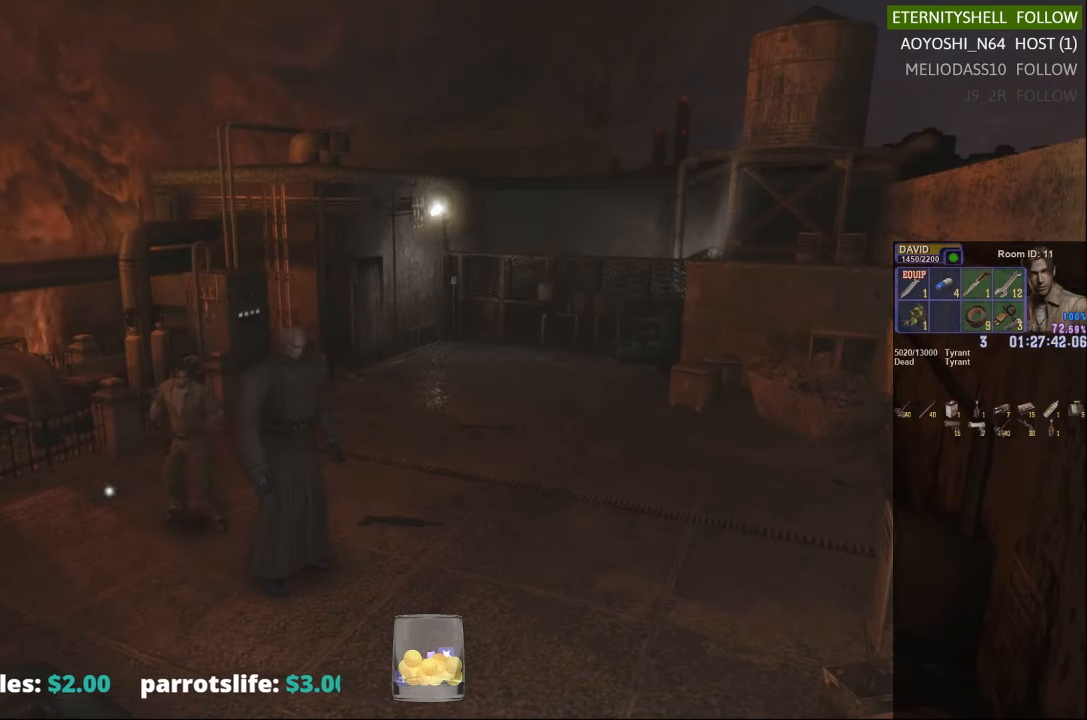
{"dt_ms": 500, "buttons": ["X"], "left_stick": "down", "right_stick": "center", "events": [[417, "left_stick", "down"], [458, "X", "down"]]}
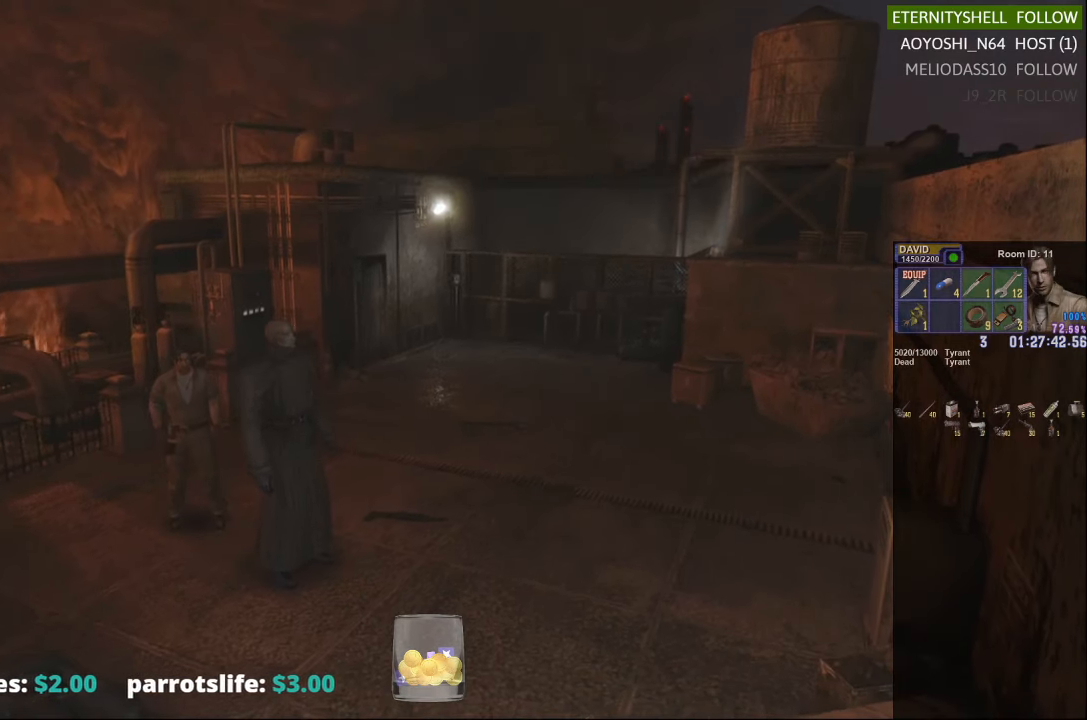
{"dt_ms": 500, "buttons": ["X"], "left_stick": "right", "right_stick": "center", "events": [[375, "left_stick", "down-right"], [500, "left_stick", "right"]]}
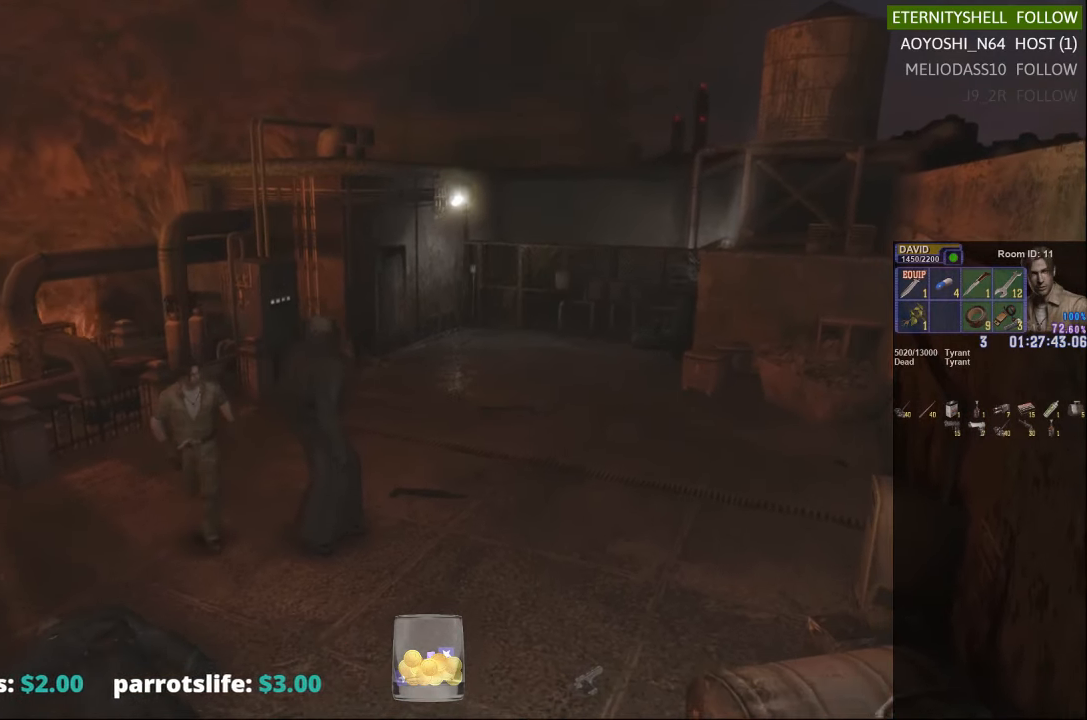
{"dt_ms": 500, "buttons": ["X"], "left_stick": "up-right", "right_stick": "center", "events": [[208, "left_stick", "up-right"]]}
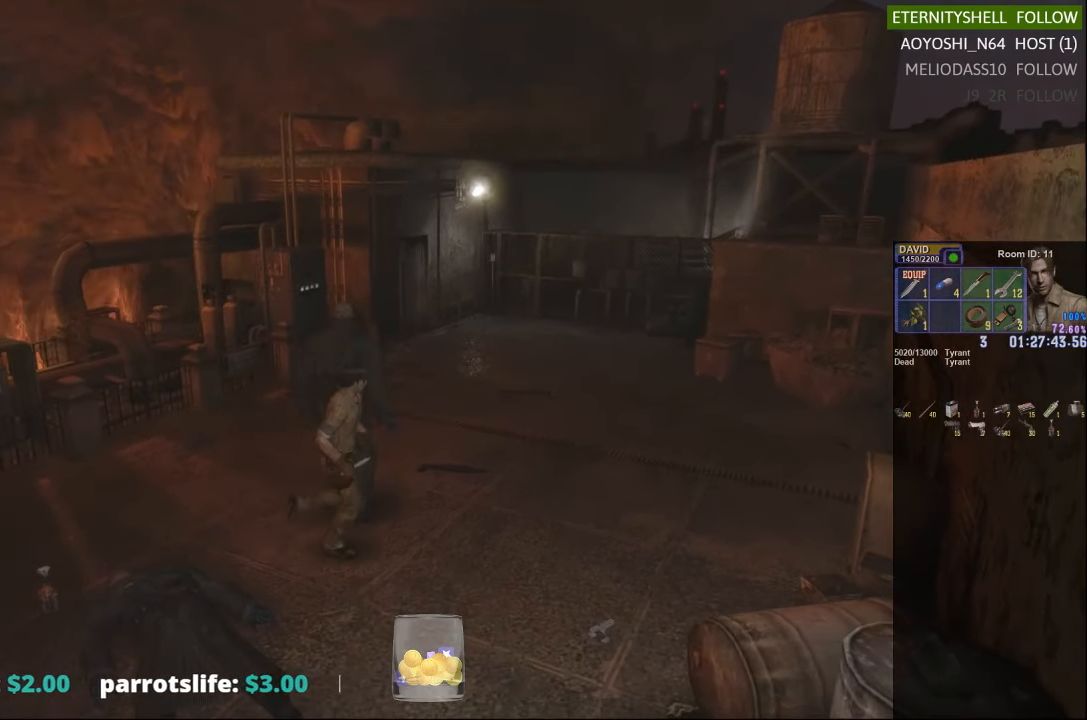
{"dt_ms": 500, "buttons": ["B", "R1"], "left_stick": "center", "right_stick": "center", "events": [[208, "X", "up"], [250, "left_stick", "center"], [271, "R1", "down"], [417, "B", "down"]]}
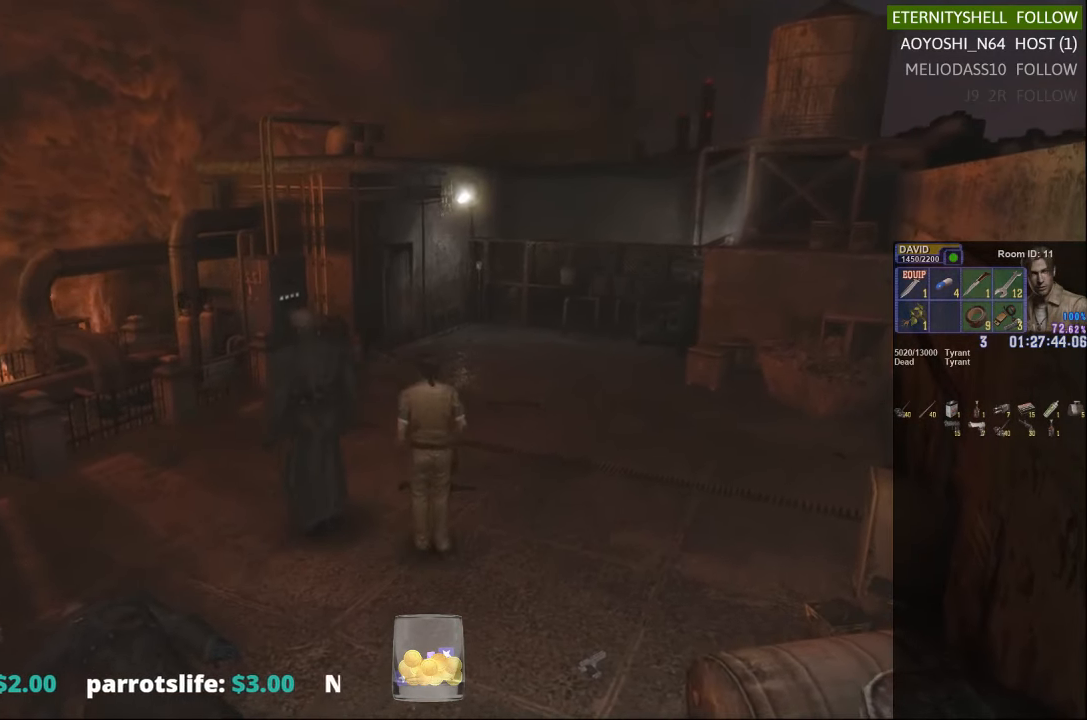
{"dt_ms": 500, "buttons": ["R1"], "left_stick": "center", "right_stick": "center", "events": [[63, "B", "up"], [271, "B", "down"], [354, "B", "up"]]}
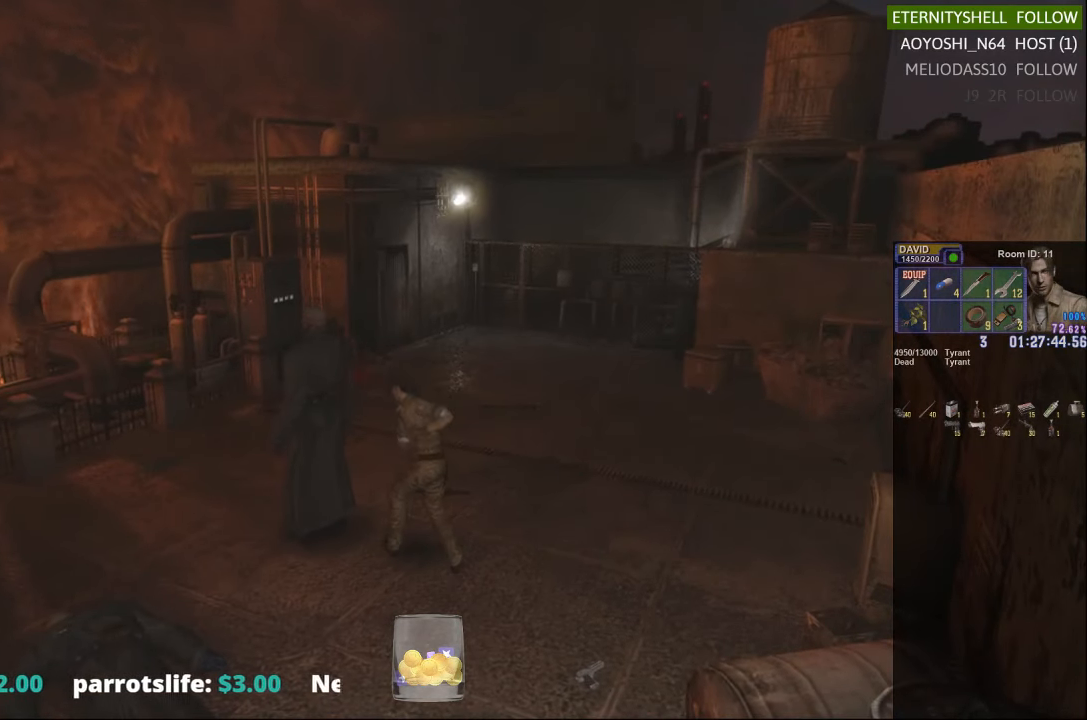
{"dt_ms": 500, "buttons": ["R1"], "left_stick": "center", "right_stick": "center", "events": [[208, "B", "down"], [354, "B", "up"]]}
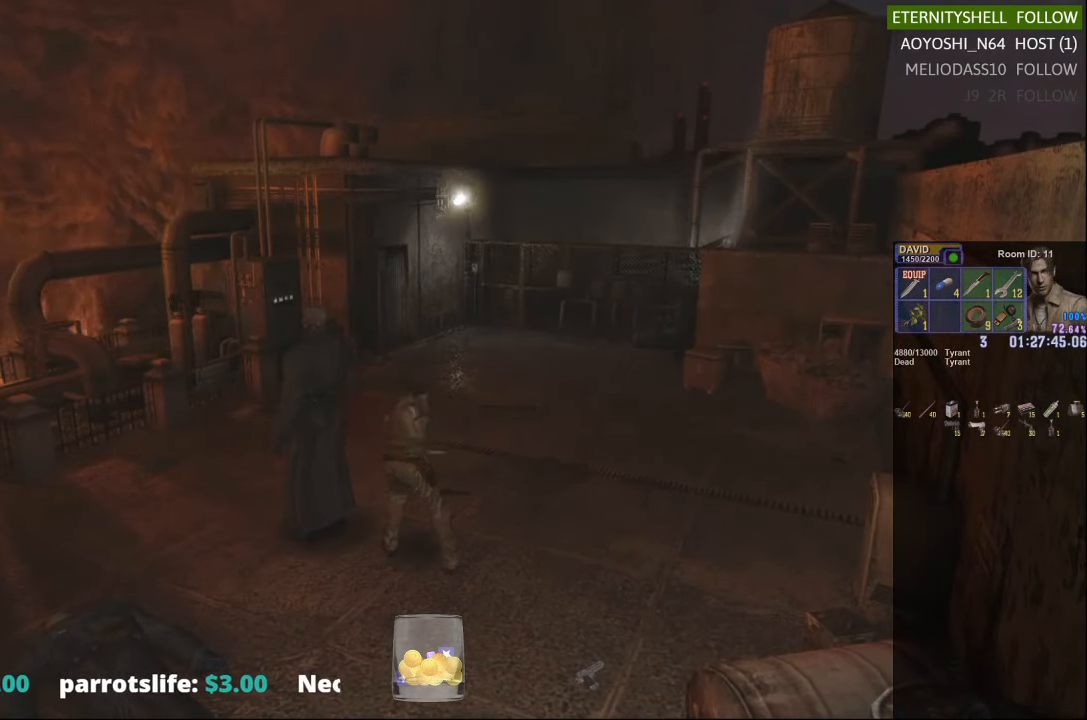
{"dt_ms": 500, "buttons": ["A"], "left_stick": "center", "right_stick": "center", "events": [[333, "R1", "up"], [458, "A", "down"]]}
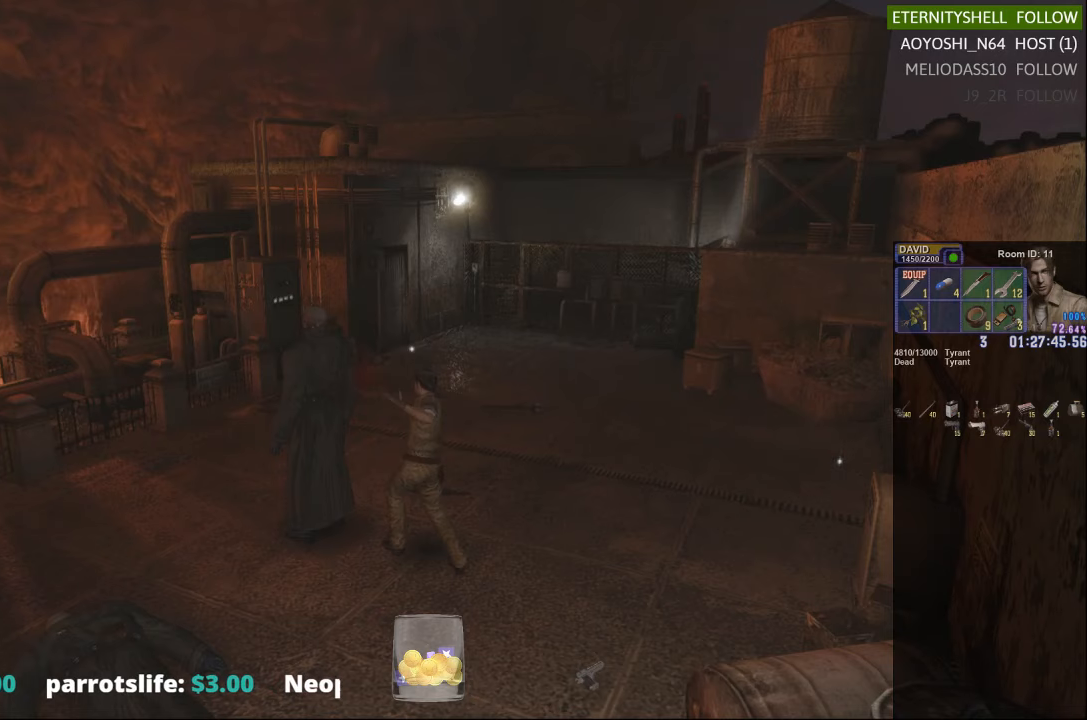
{"dt_ms": 500, "buttons": [], "left_stick": "center", "right_stick": "center", "events": [[42, "A", "up"]]}
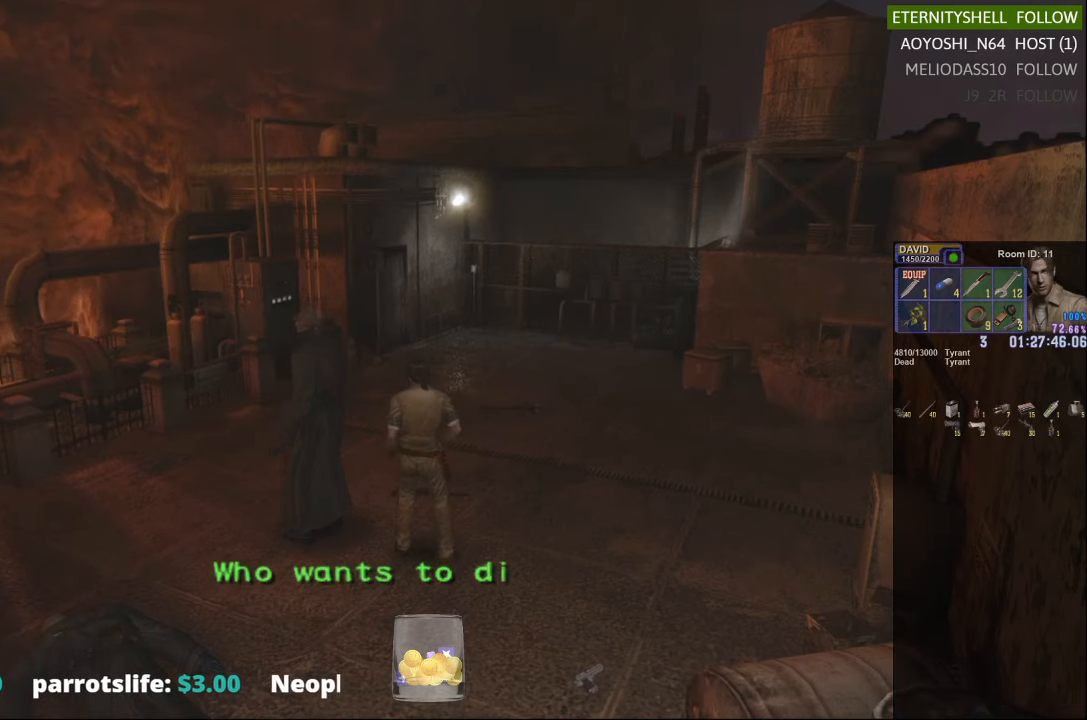
{"dt_ms": 500, "buttons": ["X"], "left_stick": "up", "right_stick": "center", "events": [[104, "left_stick", "up"], [271, "X", "down"]]}
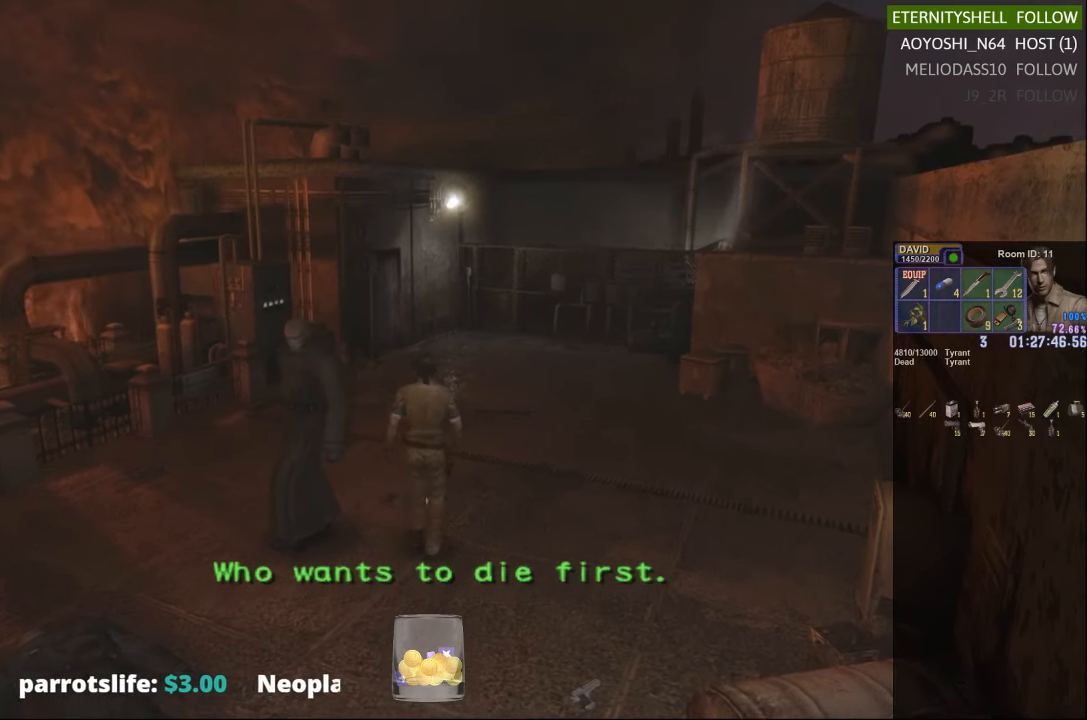
{"dt_ms": 500, "buttons": ["X"], "left_stick": "down-right", "right_stick": "center", "events": [[21, "left_stick", "up-left"], [292, "left_stick", "down-left"], [479, "left_stick", "down-right"]]}
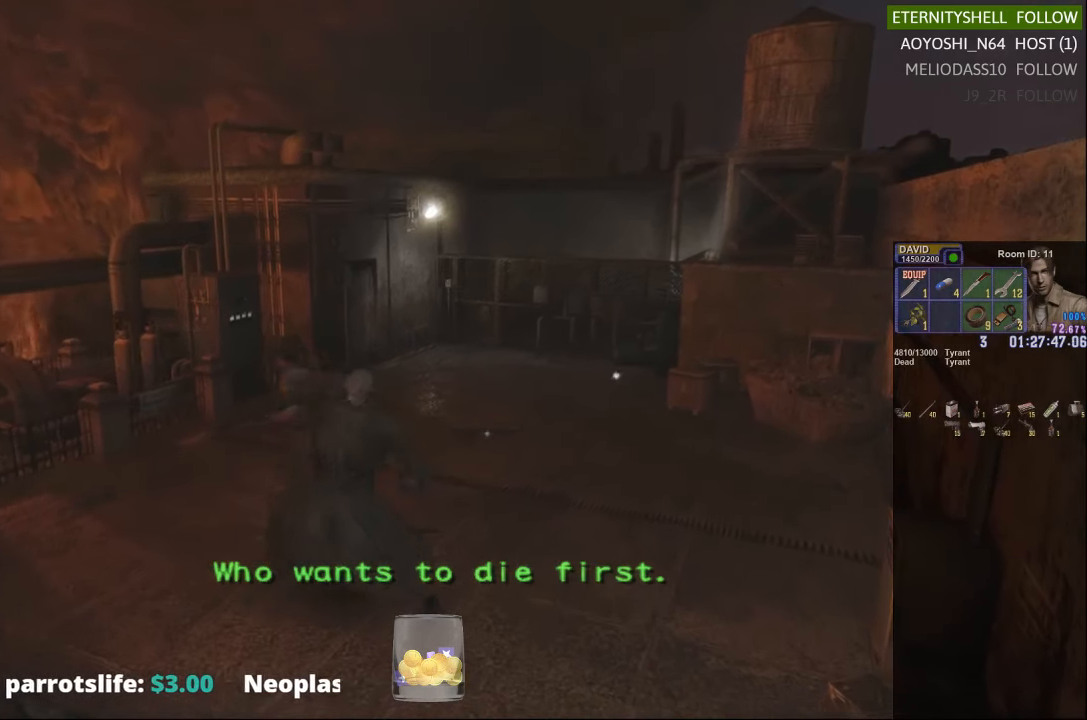
{"dt_ms": 500, "buttons": ["B", "R1"], "left_stick": "center", "right_stick": "center", "events": [[83, "left_stick", "up-right"], [292, "R1", "down"], [292, "X", "up"], [292, "left_stick", "center"], [417, "B", "down"]]}
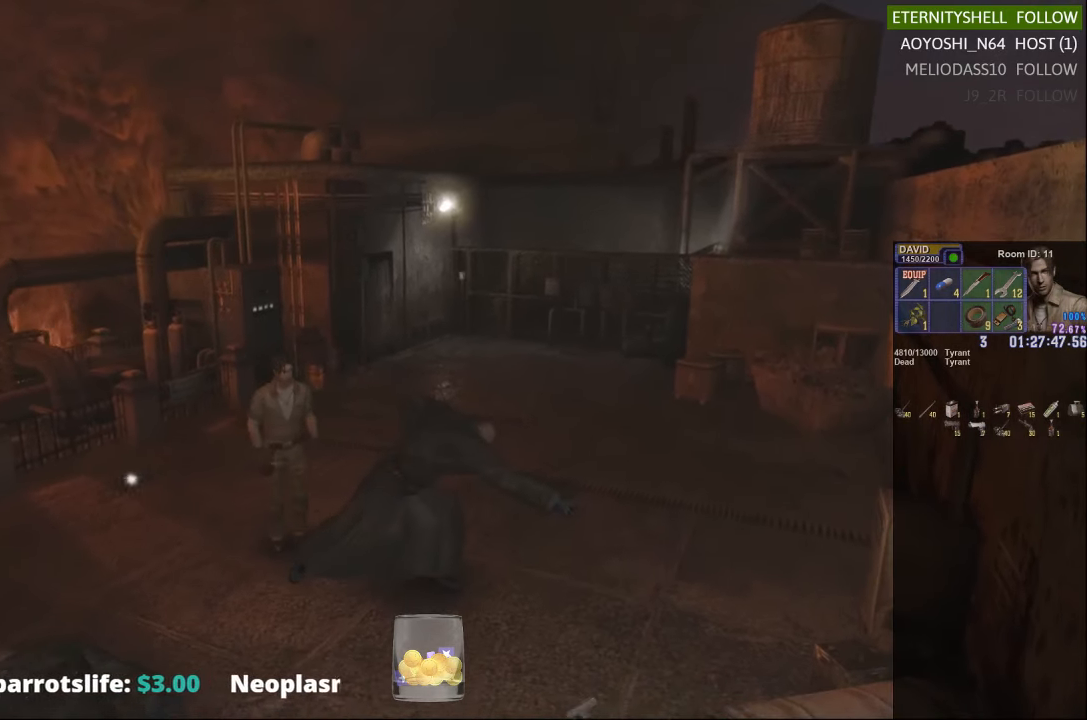
{"dt_ms": 500, "buttons": ["R1"], "left_stick": "center", "right_stick": "center", "events": [[63, "B", "up"], [271, "B", "down"], [375, "B", "up"]]}
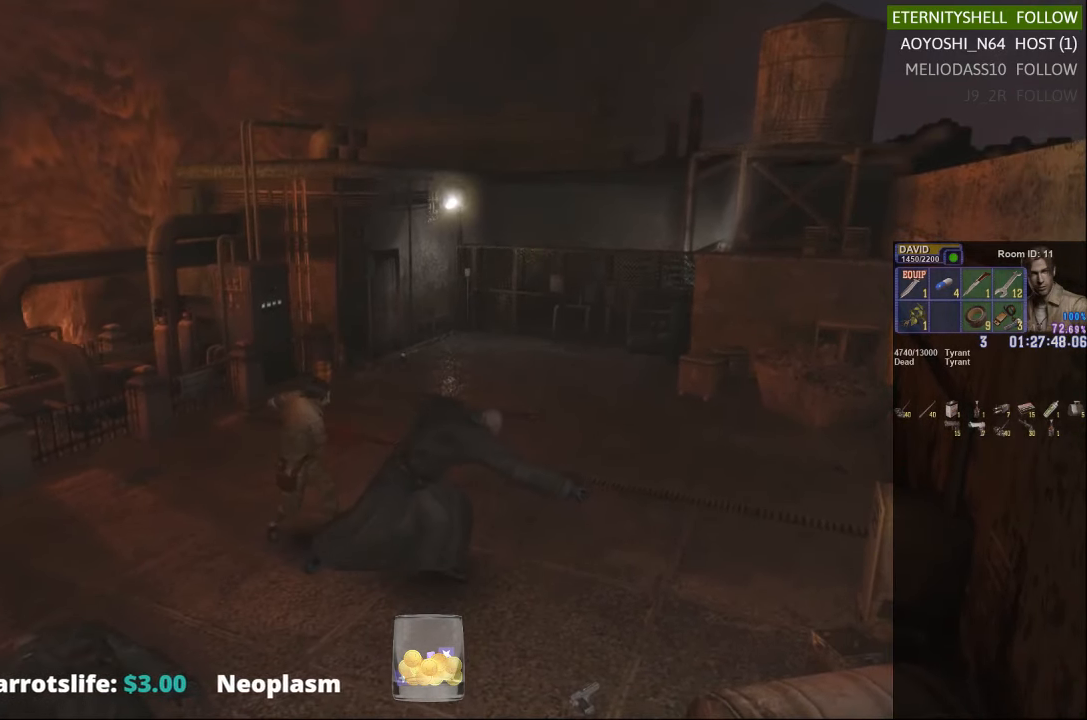
{"dt_ms": 500, "buttons": ["R1"], "left_stick": "center", "right_stick": "center", "events": [[167, "B", "down"], [271, "B", "up"]]}
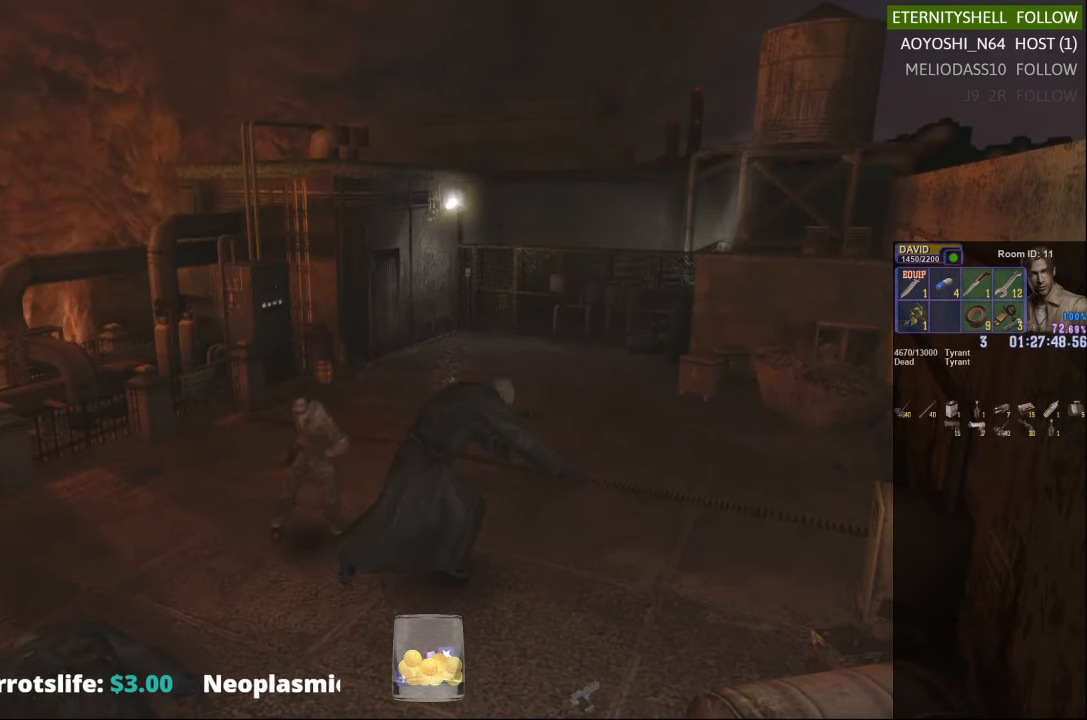
{"dt_ms": 500, "buttons": ["R1"], "left_stick": "center", "right_stick": "center", "events": []}
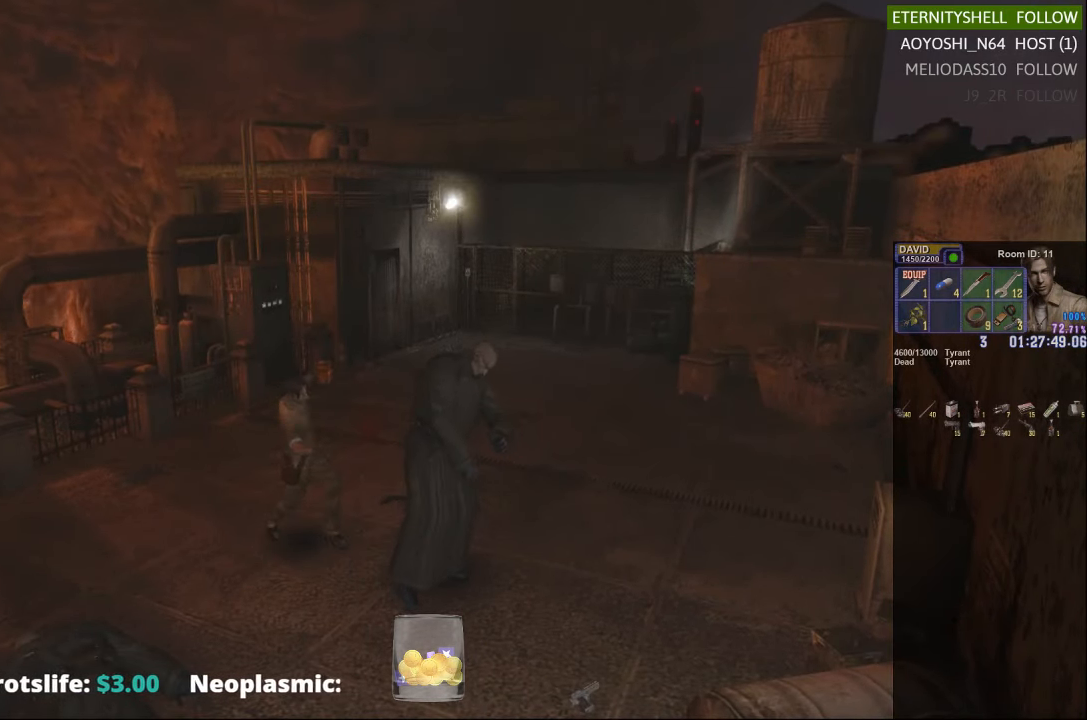
{"dt_ms": 500, "buttons": [], "left_stick": "center", "right_stick": "center", "events": [[167, "R1", "up"]]}
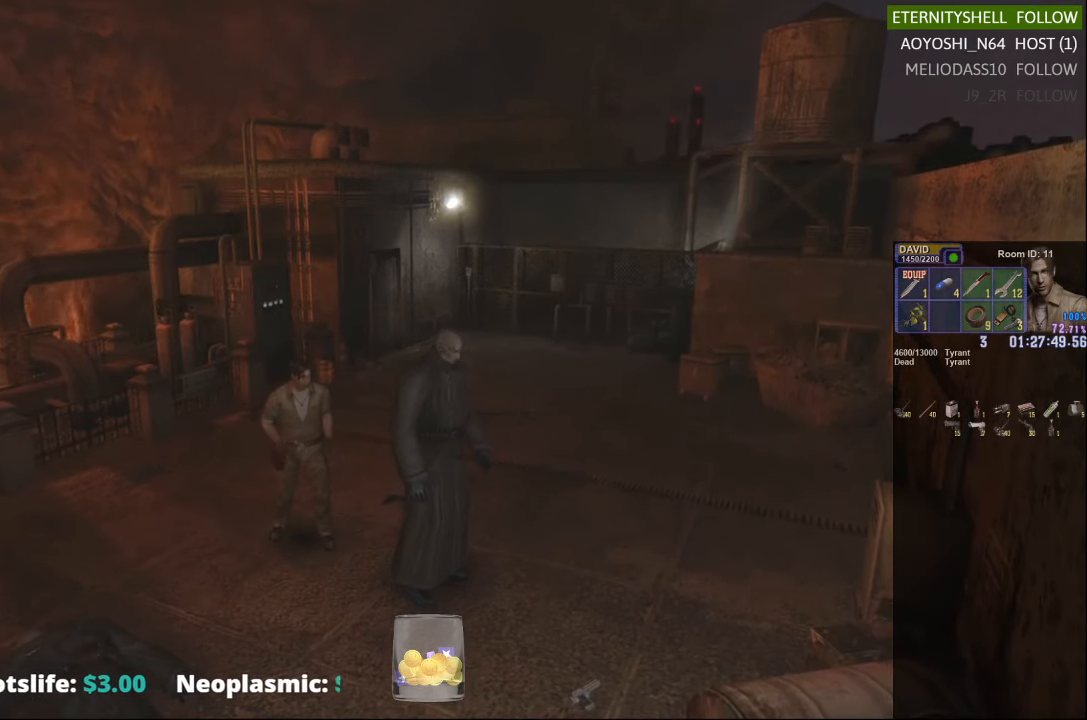
{"dt_ms": 500, "buttons": ["X"], "left_stick": "down-right", "right_stick": "center", "events": [[292, "left_stick", "down-right"], [417, "X", "down"]]}
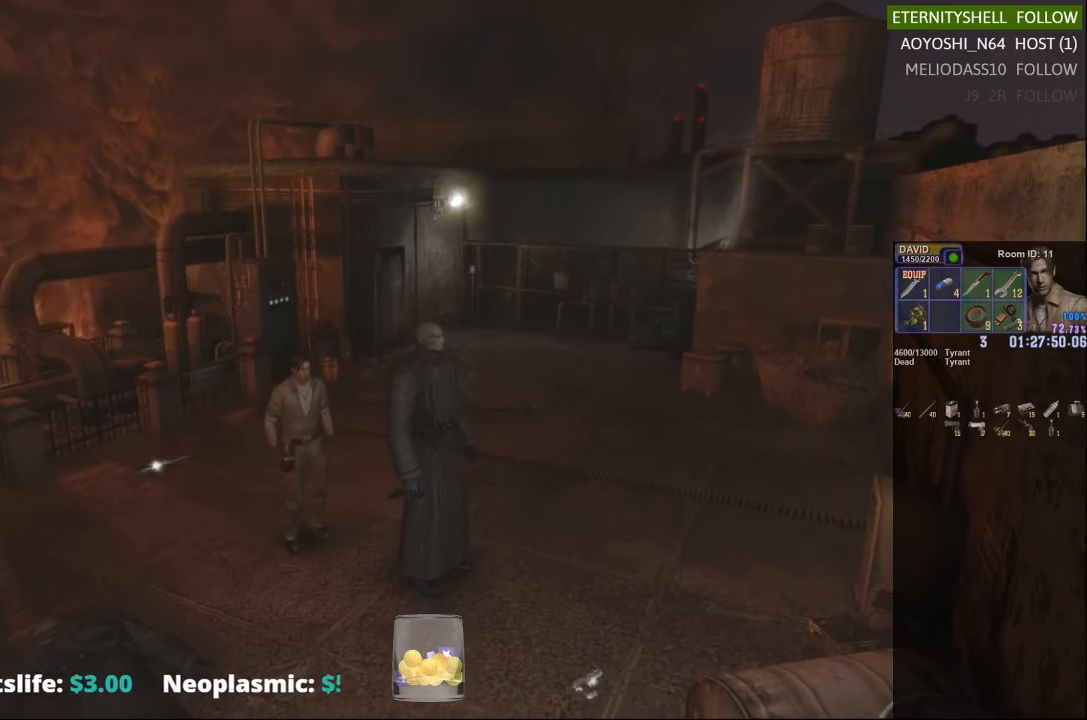
{"dt_ms": 500, "buttons": ["X"], "left_stick": "right", "right_stick": "center", "events": [[458, "left_stick", "right"]]}
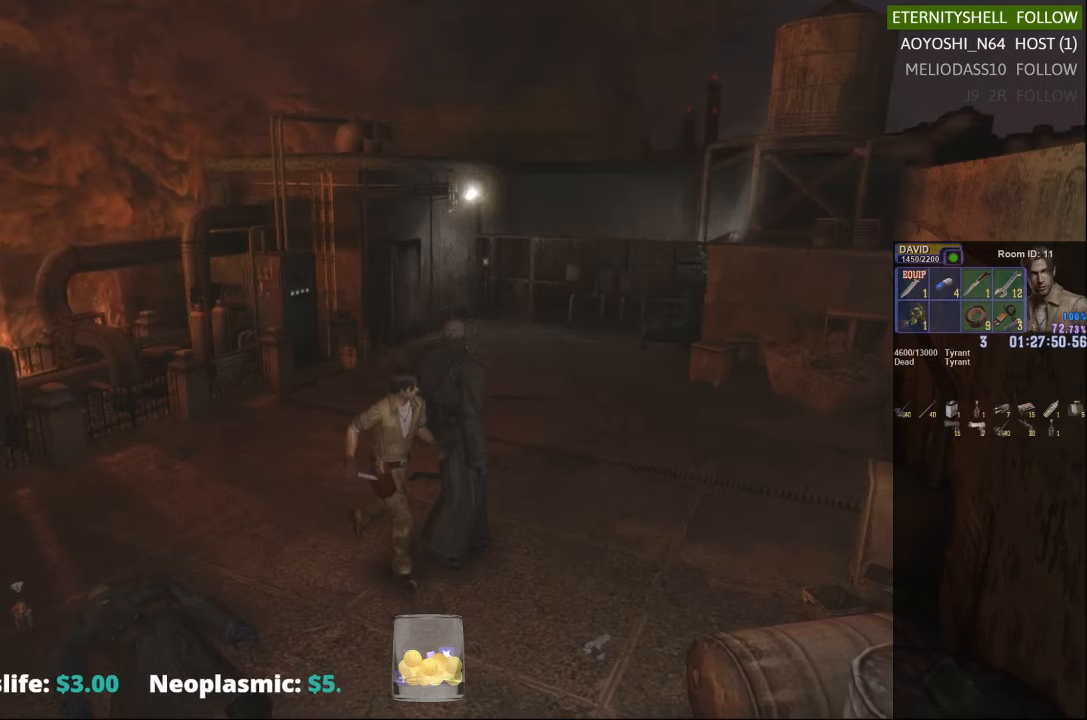
{"dt_ms": 500, "buttons": ["X"], "left_stick": "down-left", "right_stick": "center", "events": [[63, "left_stick", "up-right"], [271, "left_stick", "up-left"], [396, "left_stick", "down-left"]]}
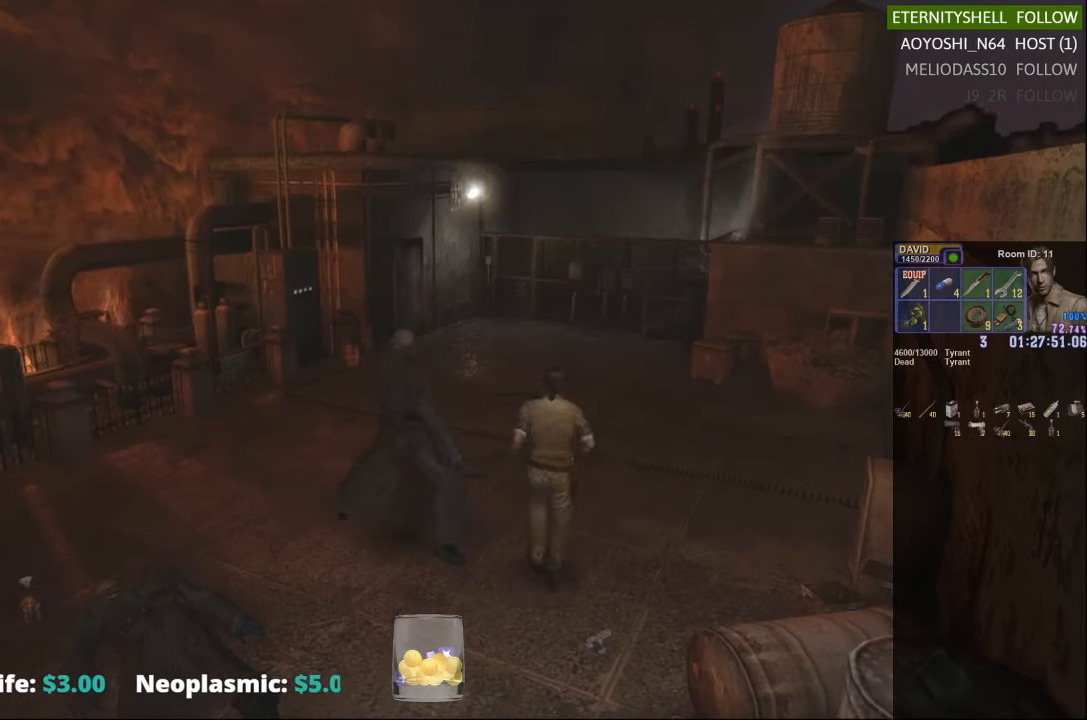
{"dt_ms": 500, "buttons": ["R1"], "left_stick": "center", "right_stick": "center", "events": [[83, "left_stick", "down"], [208, "left_stick", "center"], [229, "X", "up"], [271, "R1", "down"], [375, "B", "down"], [500, "B", "up"]]}
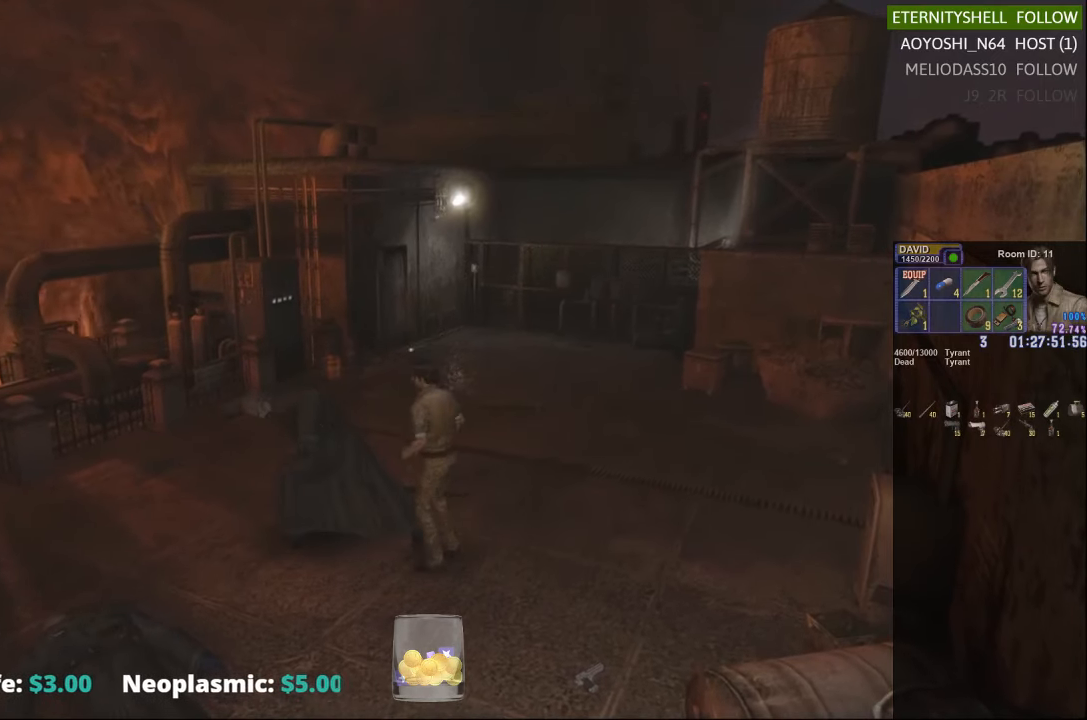
{"dt_ms": 500, "buttons": ["R1"], "left_stick": "center", "right_stick": "center", "events": [[208, "B", "down"], [313, "B", "up"]]}
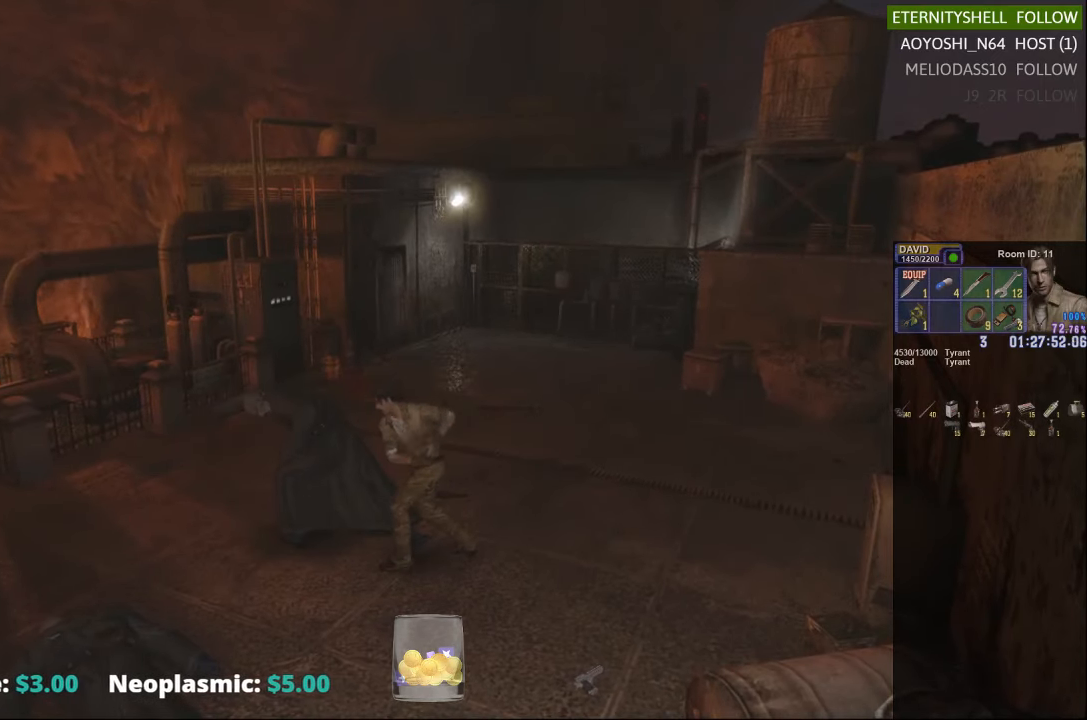
{"dt_ms": 500, "buttons": ["R1"], "left_stick": "center", "right_stick": "center", "events": [[125, "B", "down"], [250, "B", "up"]]}
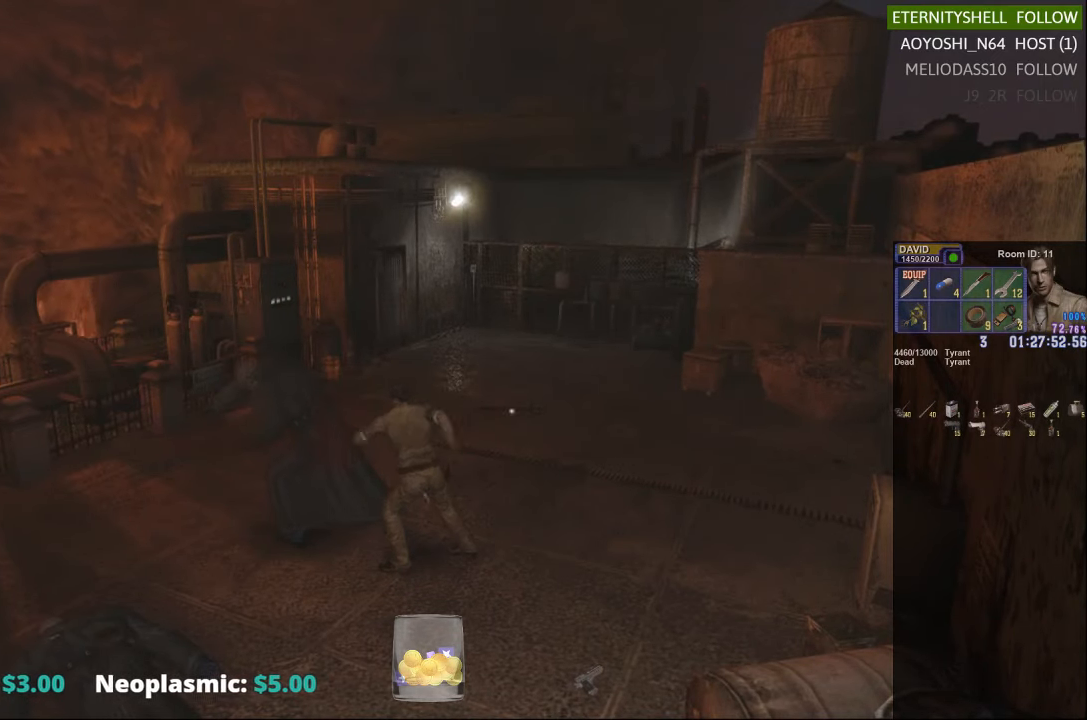
{"dt_ms": 500, "buttons": ["L1", "R1", "DPAD_LEFT"], "left_stick": "center", "right_stick": "center", "events": [[104, "DPAD_LEFT", "down"], [104, "L1", "down"]]}
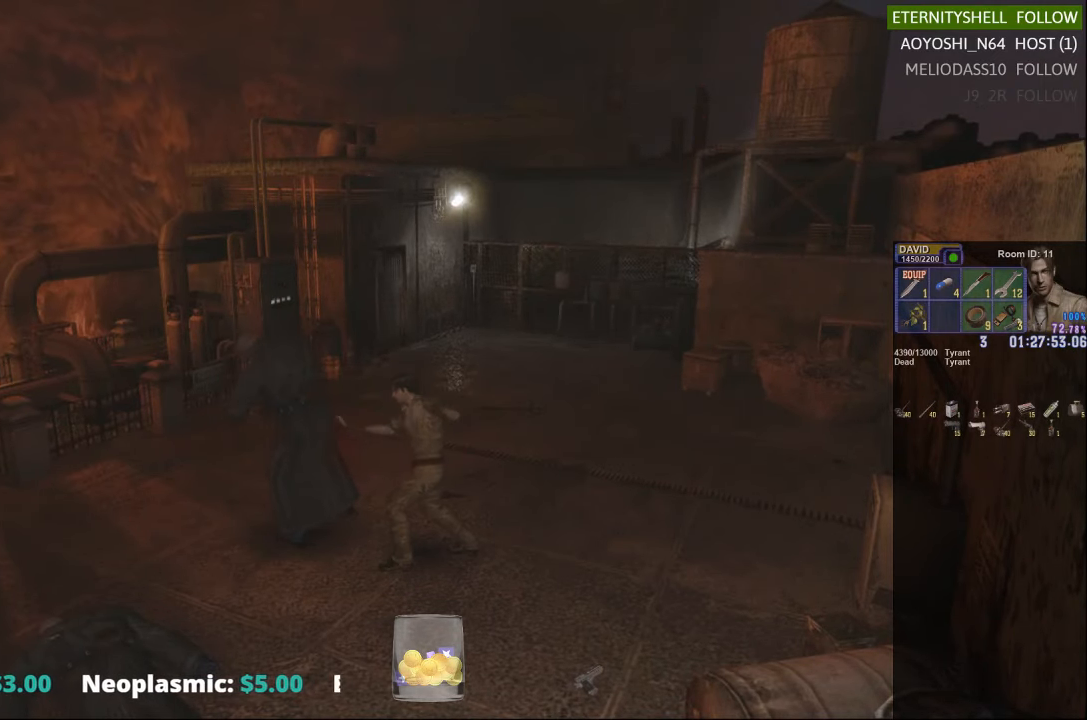
{"dt_ms": 500, "buttons": [], "left_stick": "center", "right_stick": "center", "events": [[146, "B", "down"], [271, "B", "up"], [354, "R1", "up"], [396, "DPAD_LEFT", "up"], [396, "L1", "up"]]}
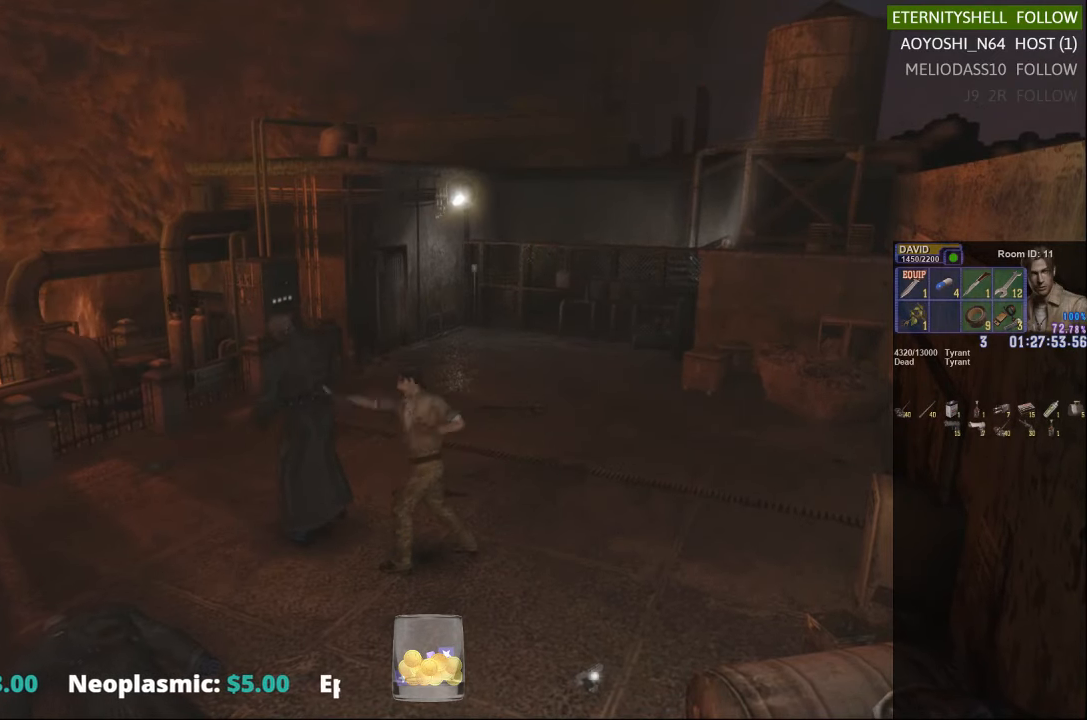
{"dt_ms": 500, "buttons": [], "left_stick": "up-right", "right_stick": "center", "events": [[229, "X", "down"], [354, "X", "up"], [479, "left_stick", "up-right"]]}
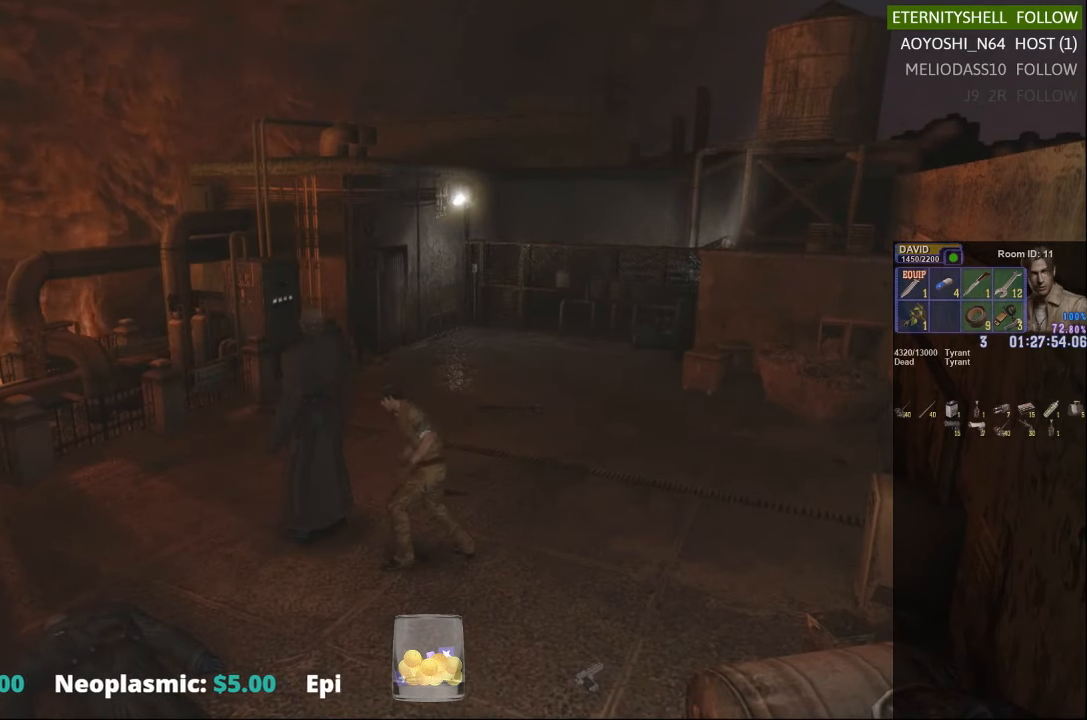
{"dt_ms": 500, "buttons": ["X"], "left_stick": "up-right", "right_stick": "center", "events": [[333, "X", "down"]]}
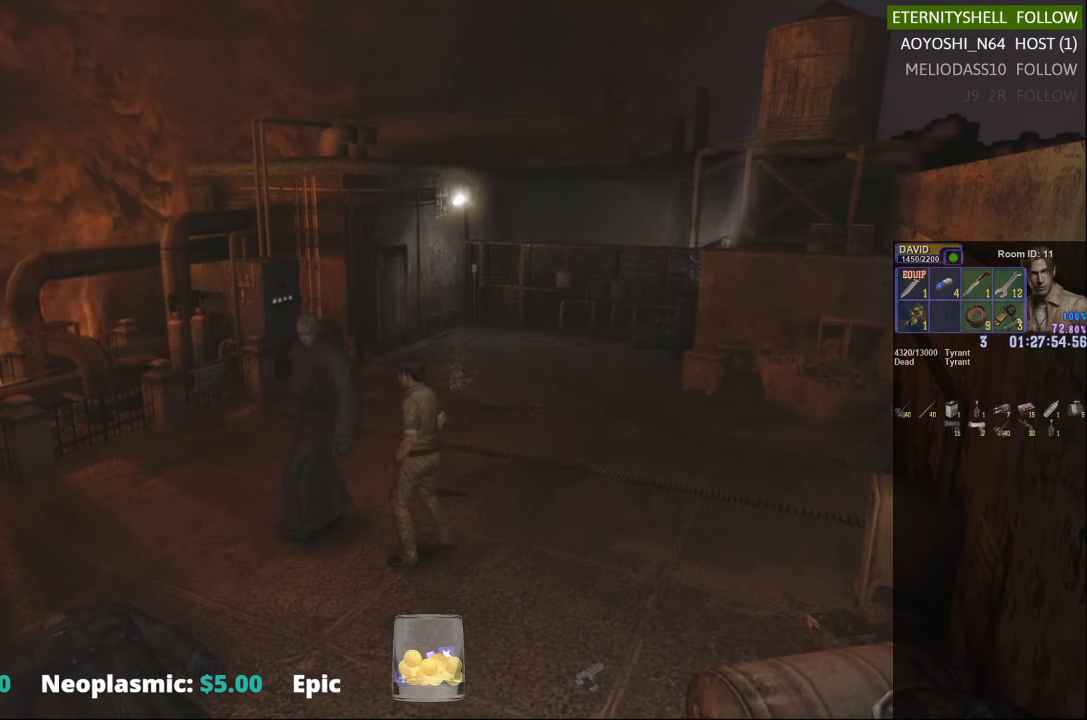
{"dt_ms": 500, "buttons": ["X"], "left_stick": "down-left", "right_stick": "center", "events": [[375, "left_stick", "up-left"], [500, "left_stick", "down-left"]]}
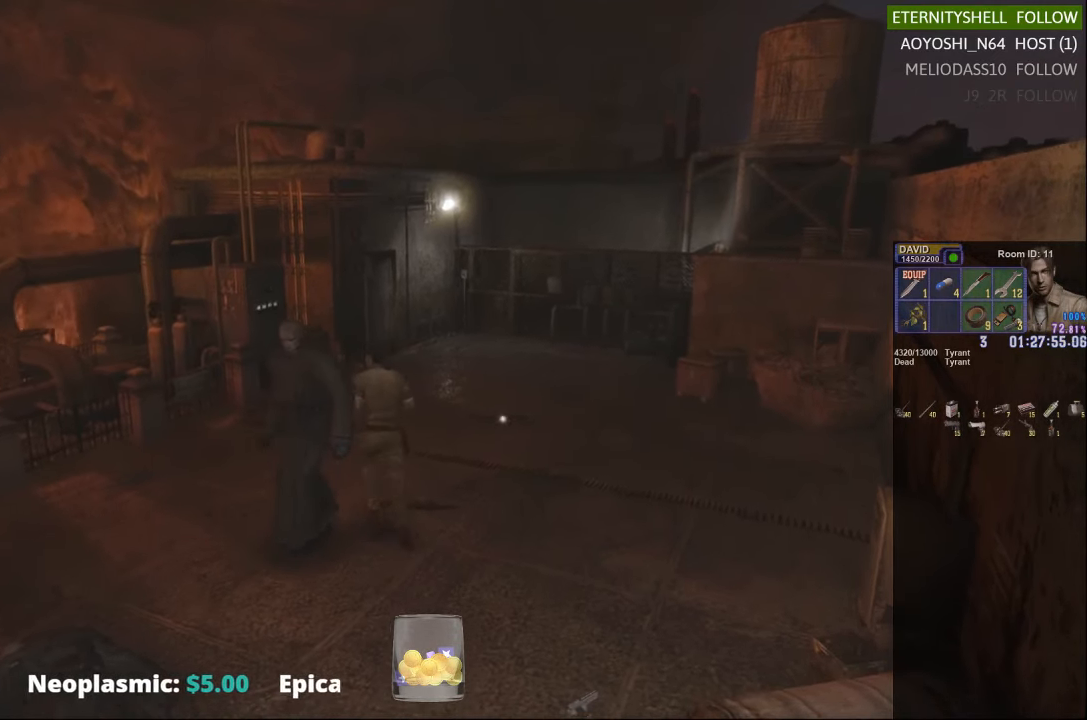
{"dt_ms": 1000, "buttons": ["B", "R1"], "left_stick": "center", "right_stick": "center"}
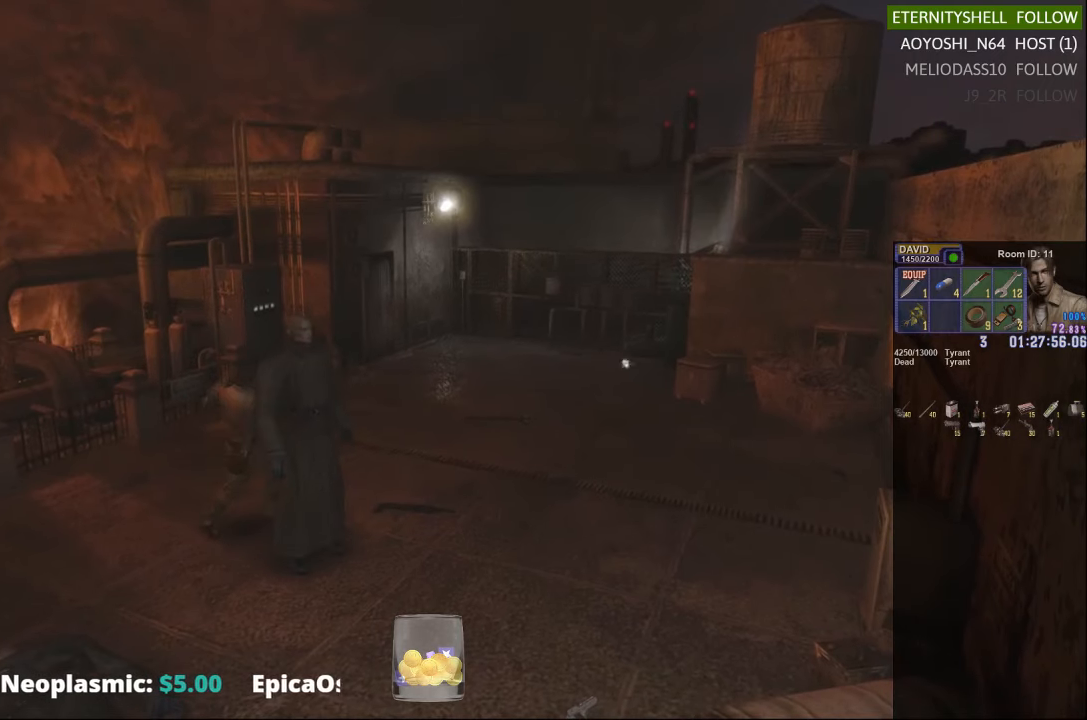
{"dt_ms": 500, "buttons": ["R1", "R2"], "left_stick": "center", "right_stick": "center", "events": [[21, "B", "up"], [21, "R2", "down"], [396, "B", "down"], [396, "R2", "up"], [479, "B", "up"], [479, "R2", "down"]]}
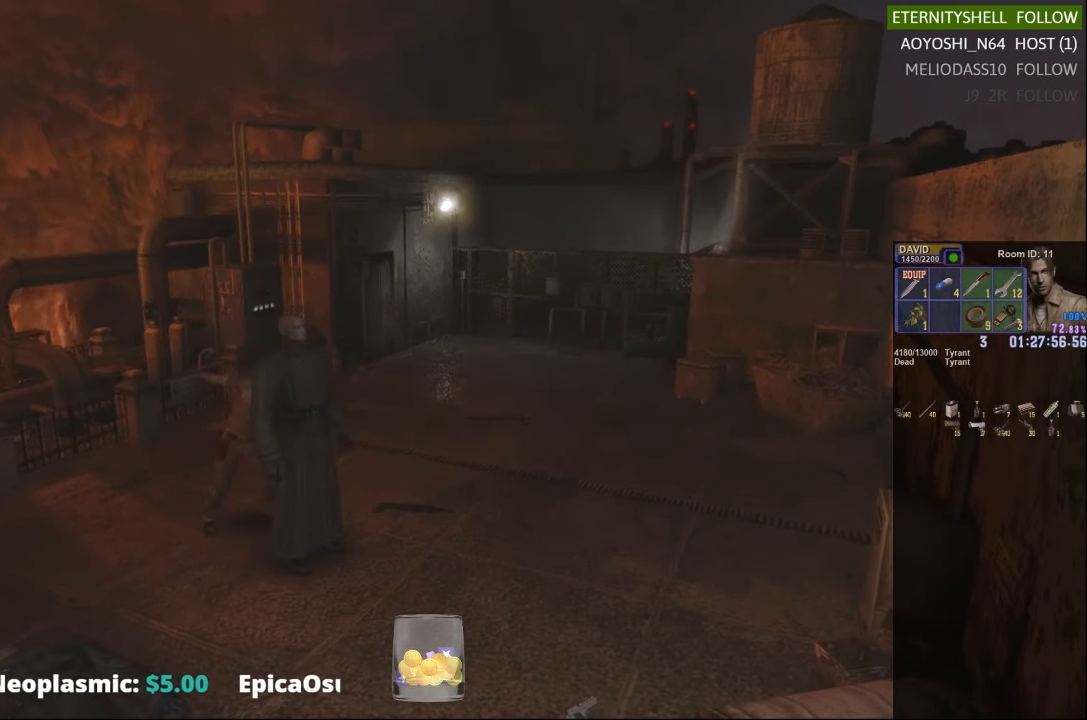
{"dt_ms": 500, "buttons": ["X"], "left_stick": "down", "right_stick": "center", "events": [[63, "R1", "up"], [63, "R2", "up"], [333, "X", "down"], [375, "left_stick", "down"]]}
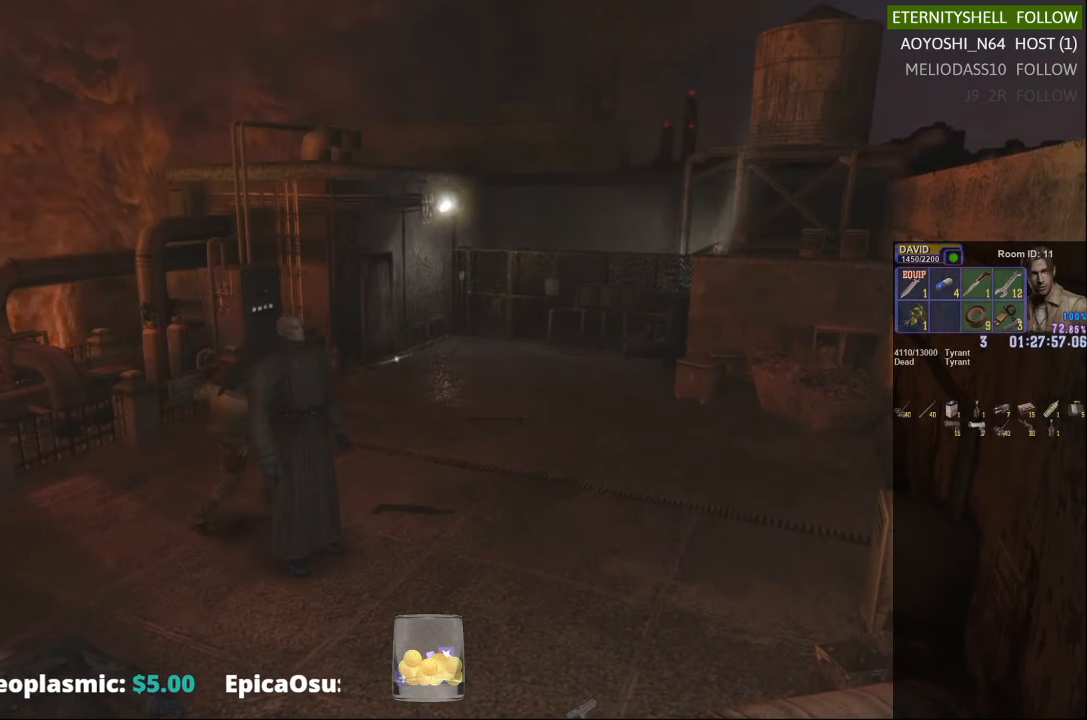
{"dt_ms": 500, "buttons": ["X"], "left_stick": "down-left", "right_stick": "center", "events": [[250, "left_stick", "down-left"]]}